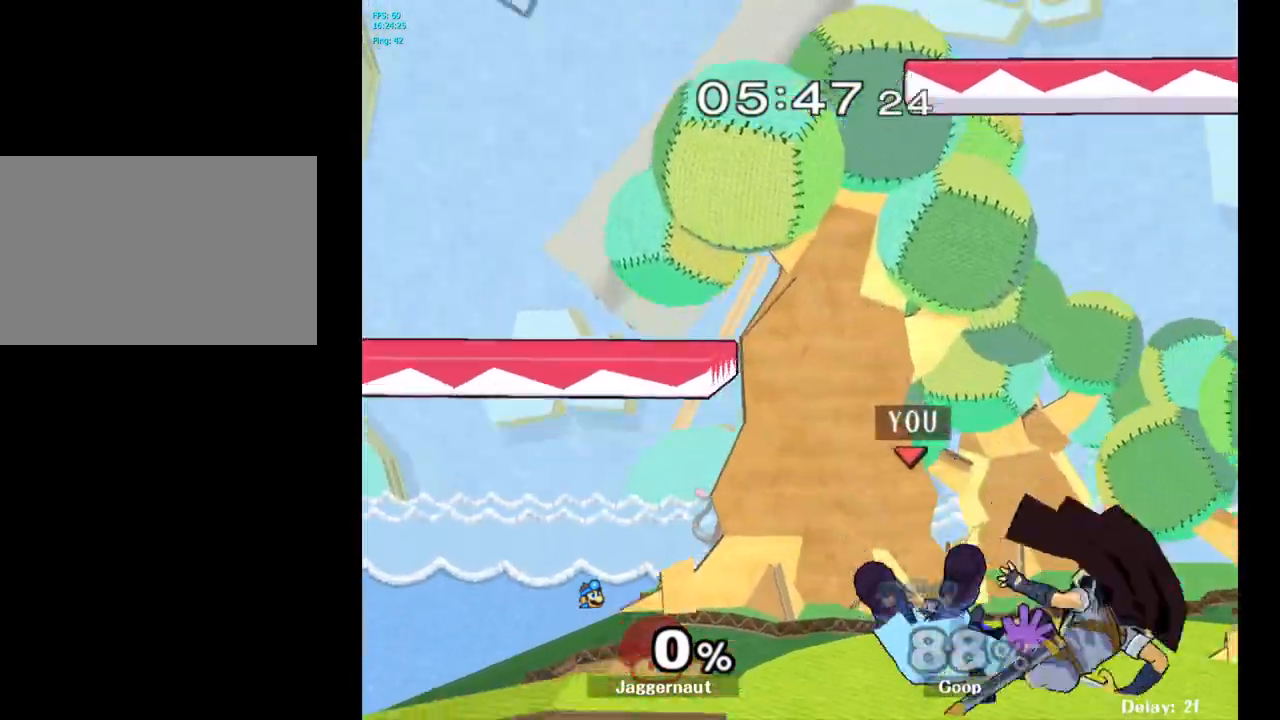
Gameplay with a controller (Nintendo layout); each line is a JSON object with the inputs held at the frame after it. "events" lists button and stick changes between this image and that frame as [ms after this image, input, new state], when the widget could be followed in between. Not read: L3 R3.
{"buttons": [], "left_stick": "up", "right_stick": "center", "events": [[117, "left_stick", "up"], [183, "A", "down"], [267, "A", "up"], [333, "A", "down"], [417, "A", "up"]]}
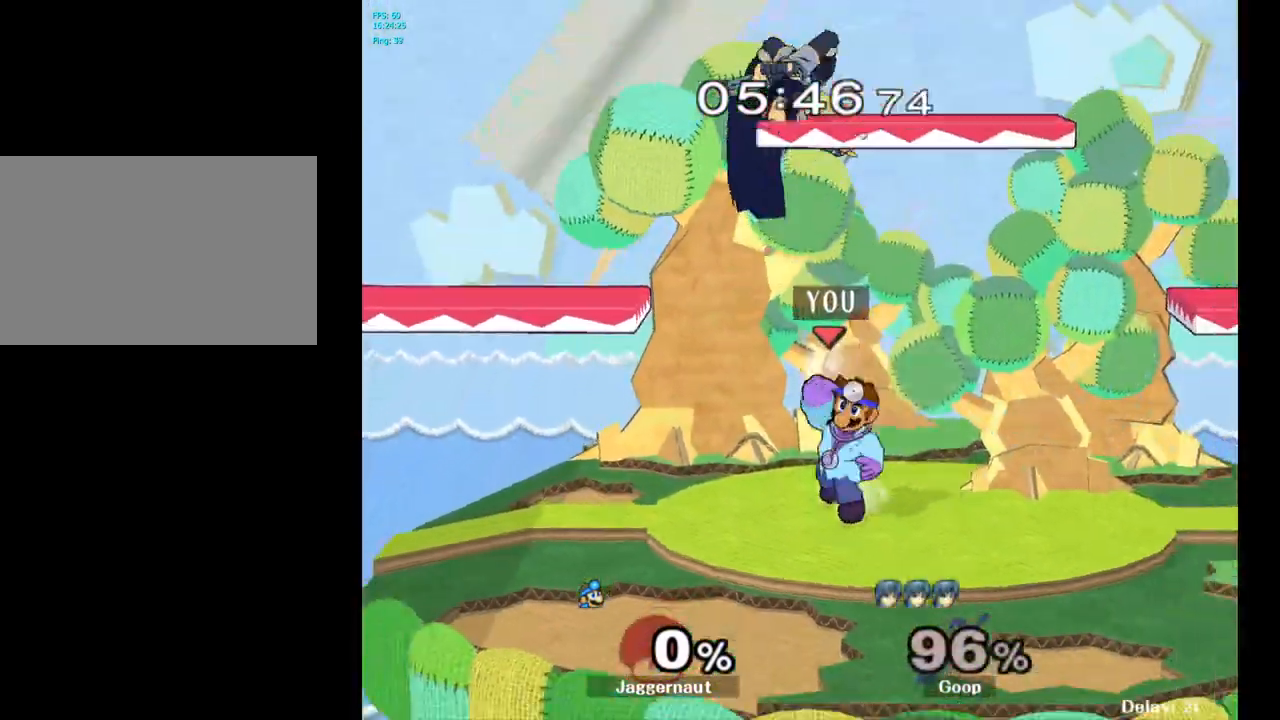
{"buttons": [], "left_stick": "center", "right_stick": "center", "events": [[100, "left_stick", "center"], [267, "left_stick", "left"], [350, "Y", "down"], [467, "Y", "up"], [467, "left_stick", "center"]]}
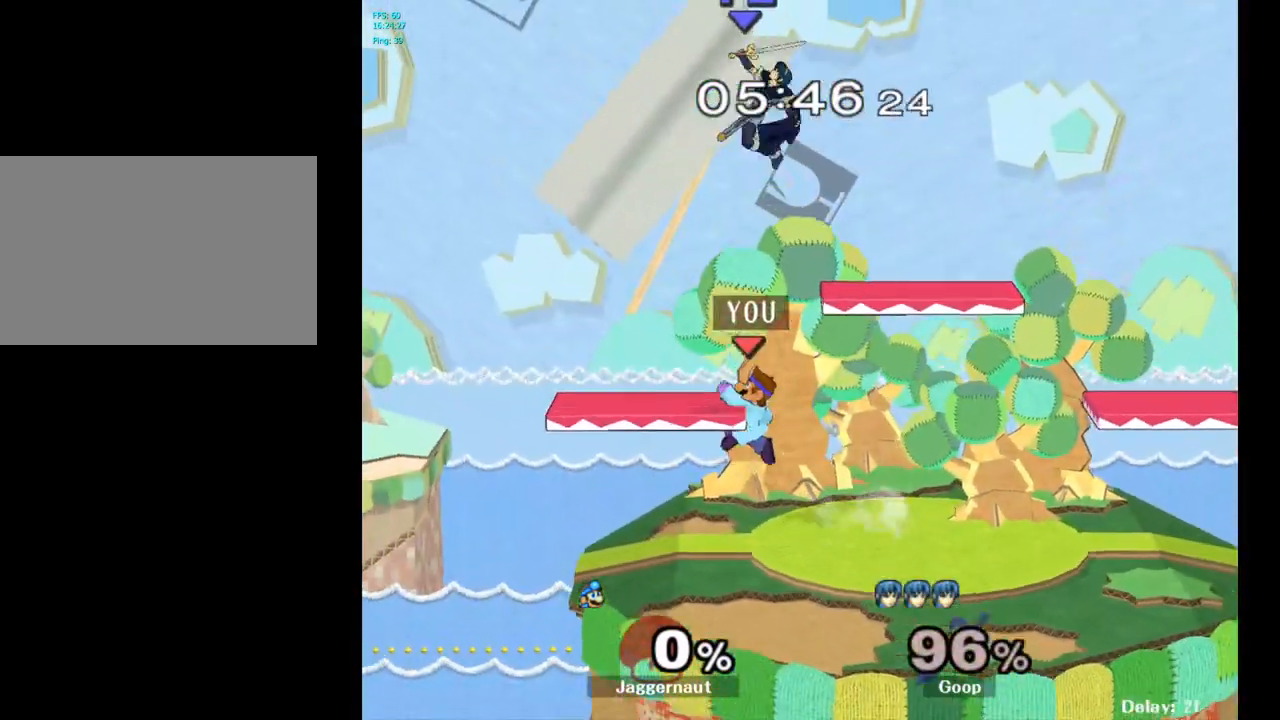
{"buttons": [], "left_stick": "right", "right_stick": "center", "events": [[83, "Y", "down"], [183, "A", "down"], [250, "Y", "up"], [283, "left_stick", "right"], [367, "A", "up"]]}
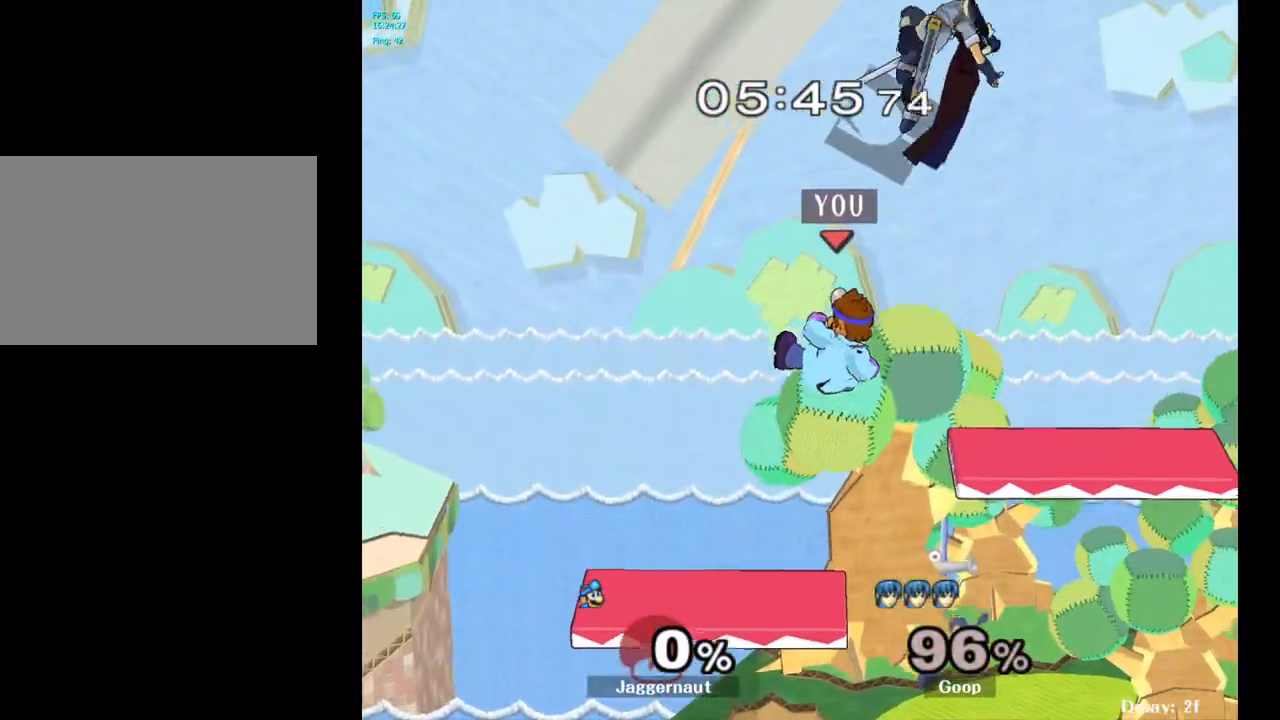
{"buttons": [], "left_stick": "right", "right_stick": "center", "events": []}
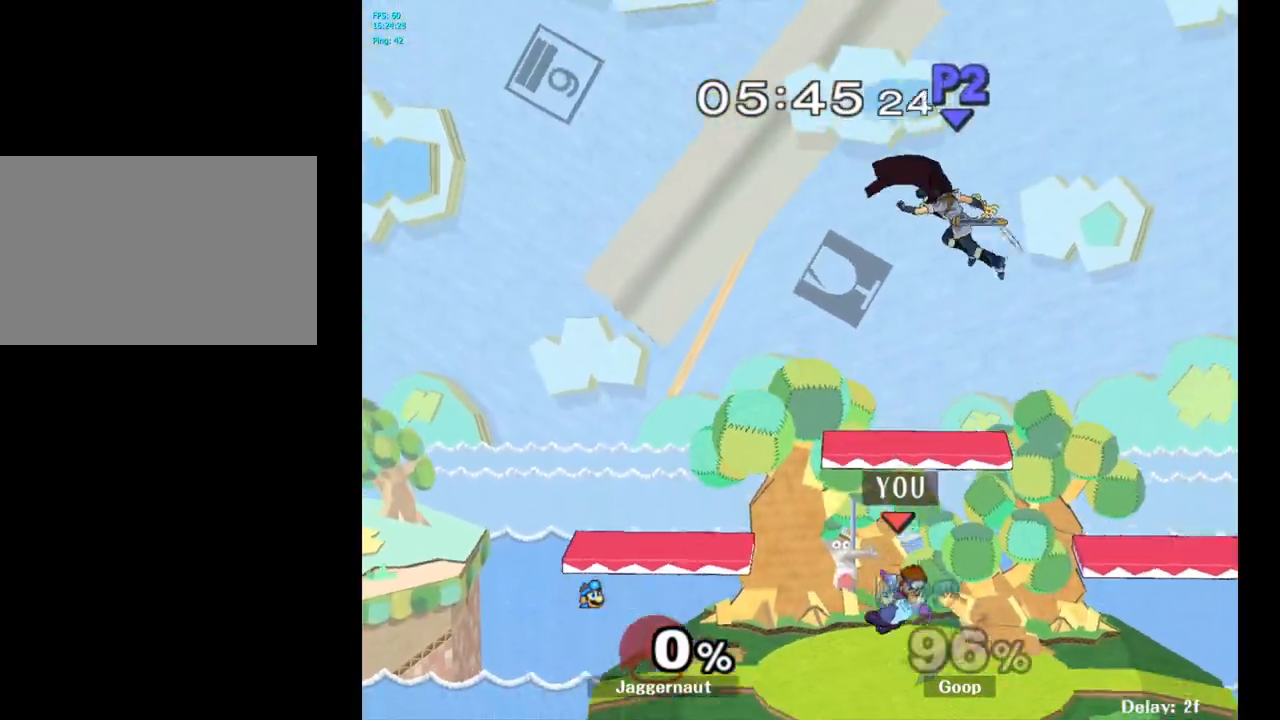
{"buttons": ["A"], "left_stick": "up-right", "right_stick": "center", "events": [[17, "left_stick", "center"], [283, "left_stick", "up-right"], [300, "Y", "down"], [400, "A", "down"], [467, "Y", "up"]]}
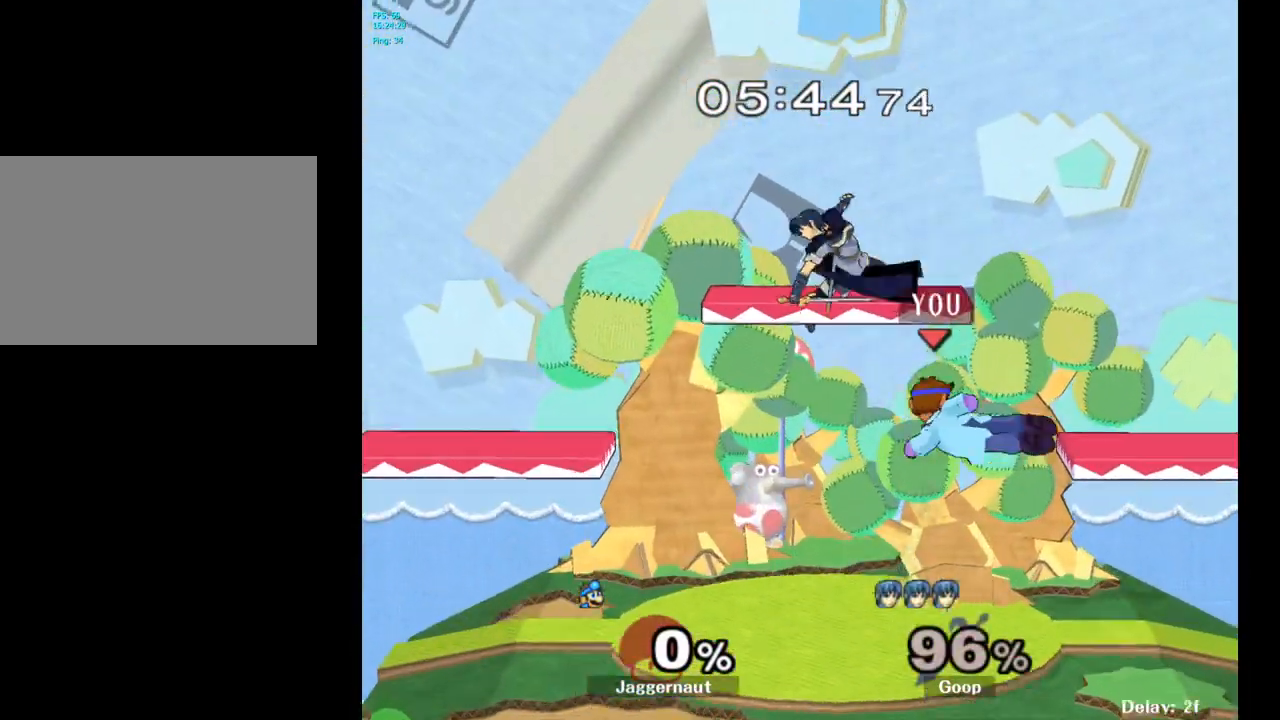
{"buttons": [], "left_stick": "left", "right_stick": "center", "events": [[67, "A", "up"], [133, "left_stick", "up-left"], [450, "left_stick", "left"]]}
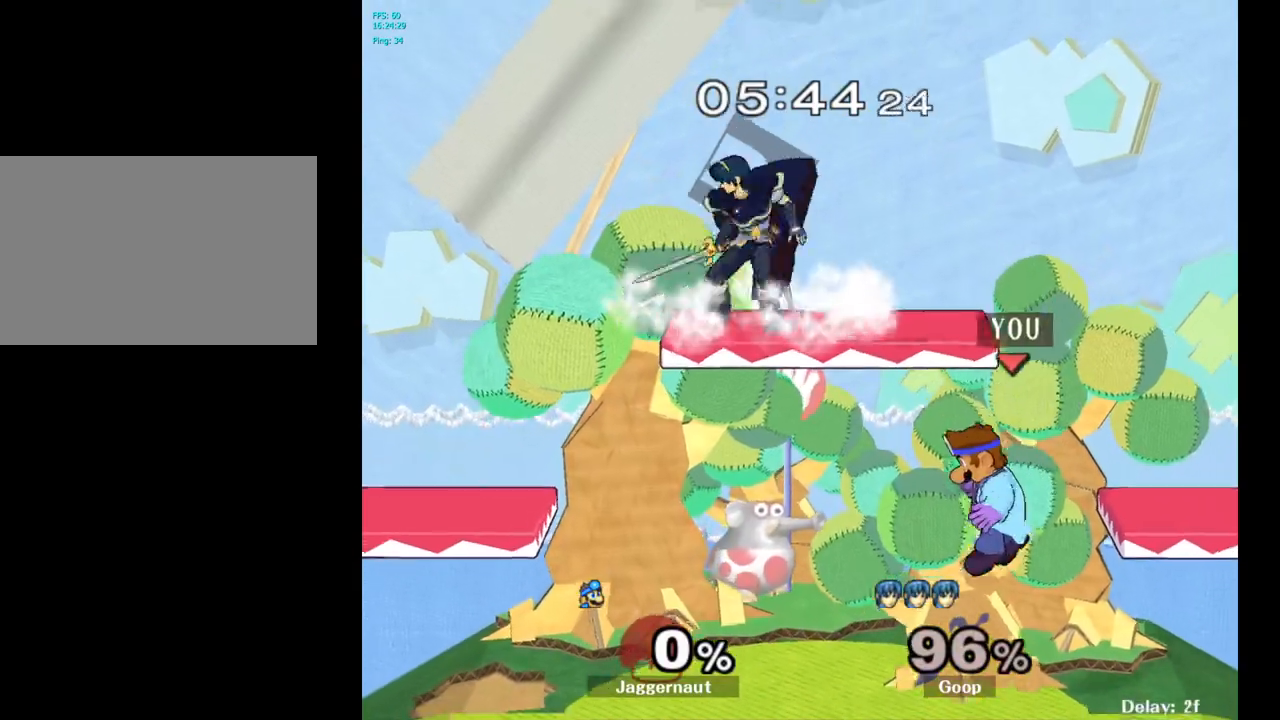
{"buttons": ["A"], "left_stick": "up-right", "right_stick": "center", "events": [[167, "Y", "down"], [200, "left_stick", "up"], [283, "A", "down"], [383, "Y", "up"], [467, "left_stick", "up-right"]]}
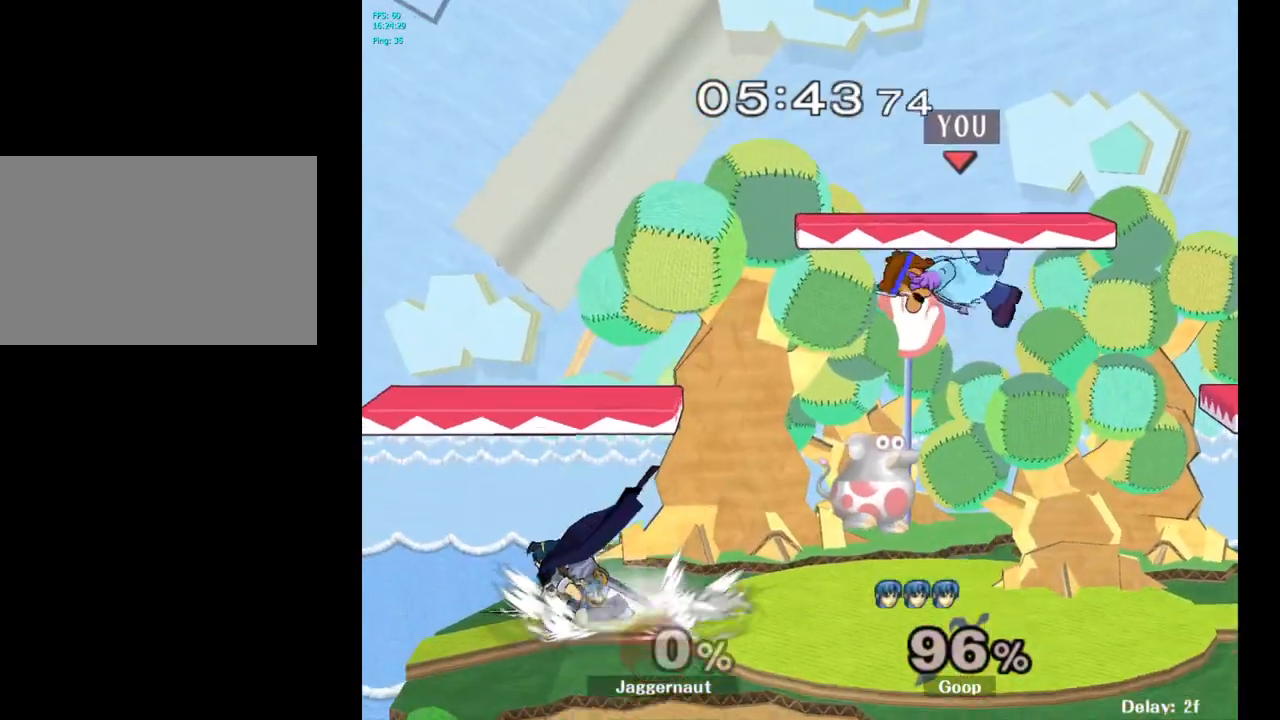
{"buttons": [], "left_stick": "right", "right_stick": "center", "events": [[17, "A", "up"], [167, "left_stick", "right"]]}
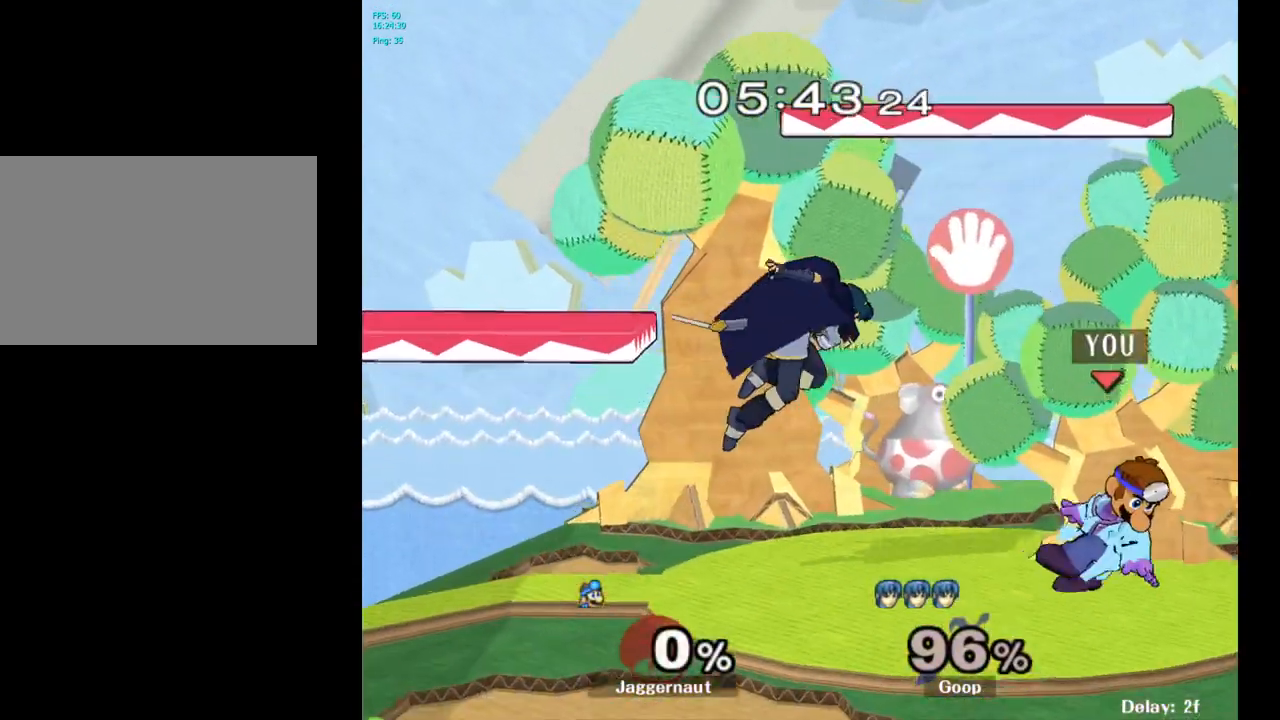
{"buttons": [], "left_stick": "up-left", "right_stick": "center", "events": [[33, "left_stick", "center"], [133, "left_stick", "left"], [183, "A", "down"], [217, "left_stick", "center"], [283, "A", "up"], [433, "left_stick", "up-left"]]}
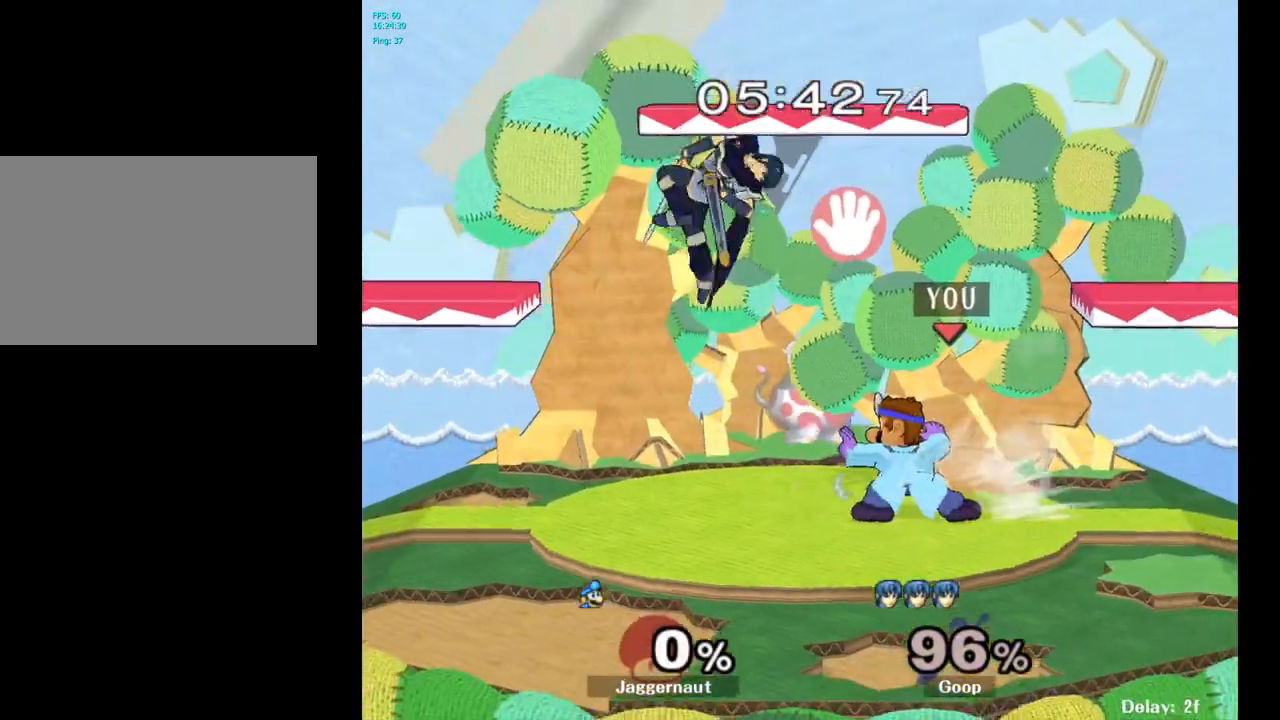
{"buttons": ["R1"], "left_stick": "left", "right_stick": "center", "events": [[67, "left_stick", "center"], [317, "R1", "down"], [433, "left_stick", "left"]]}
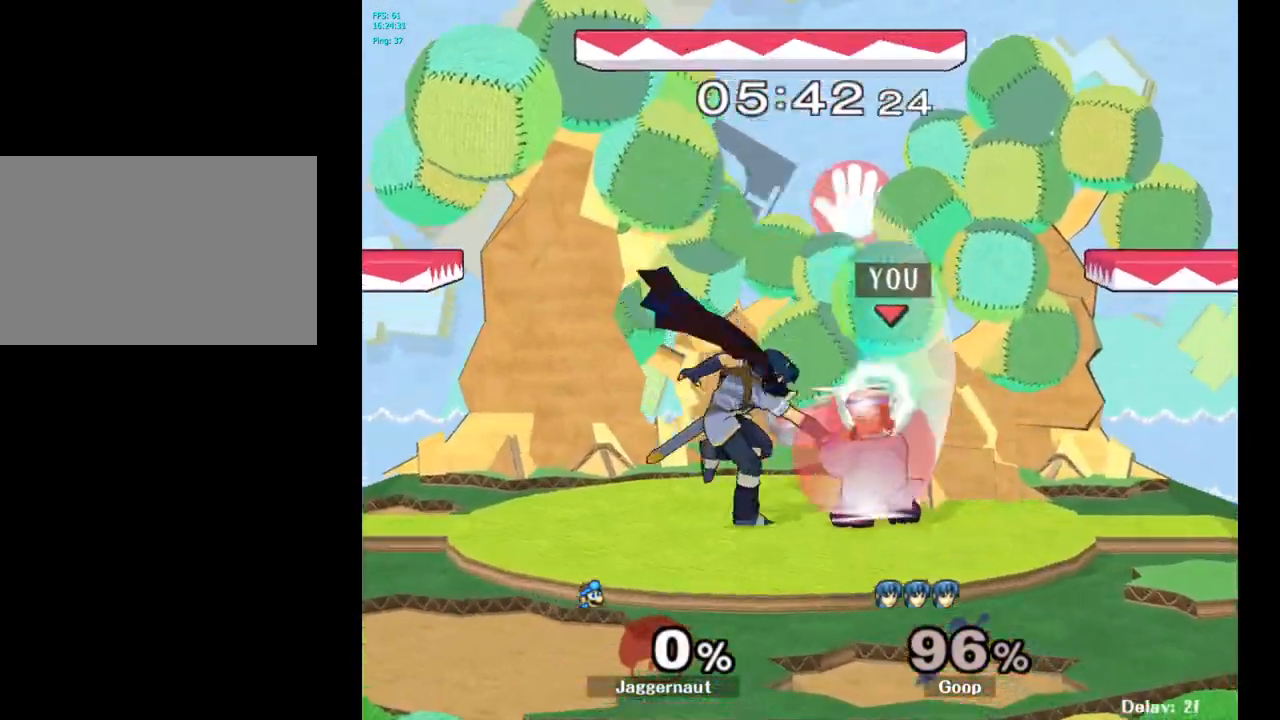
{"buttons": [], "left_stick": "center", "right_stick": "center", "events": [[150, "left_stick", "center"], [217, "R1", "up"], [367, "A", "down"], [483, "A", "up"]]}
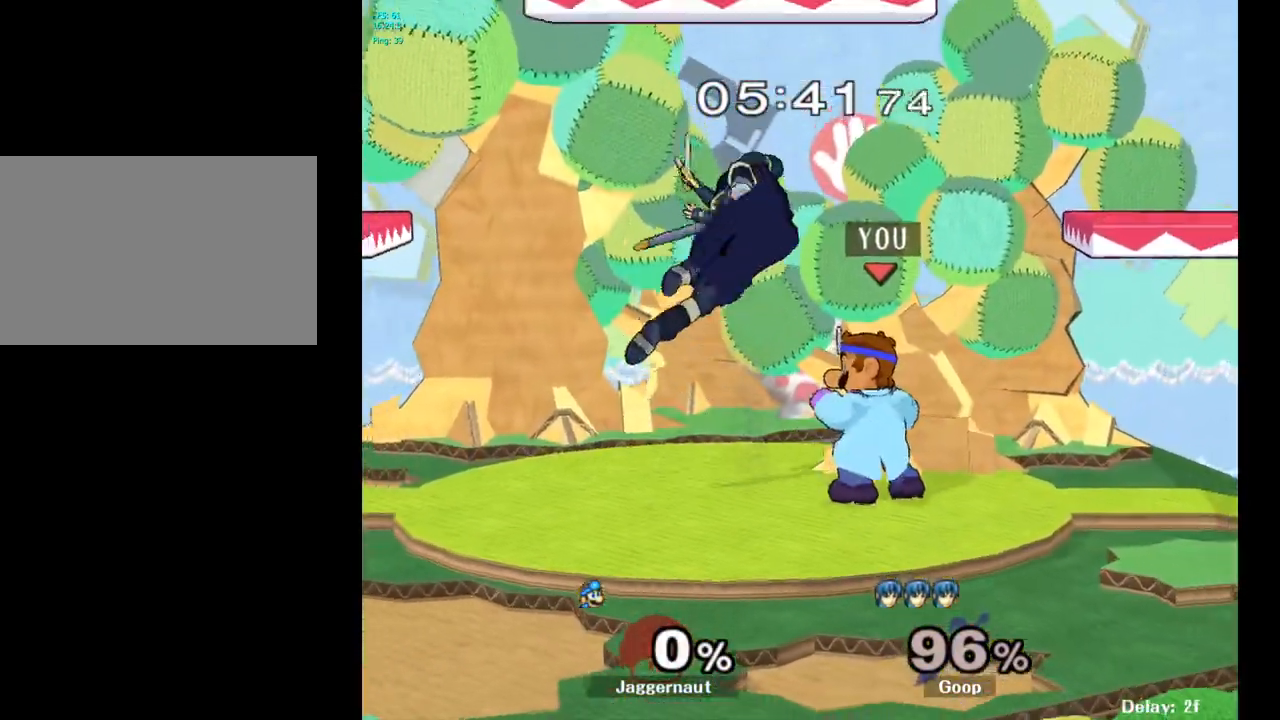
{"buttons": [], "left_stick": "center", "right_stick": "center", "events": [[183, "A", "down"], [350, "A", "up"]]}
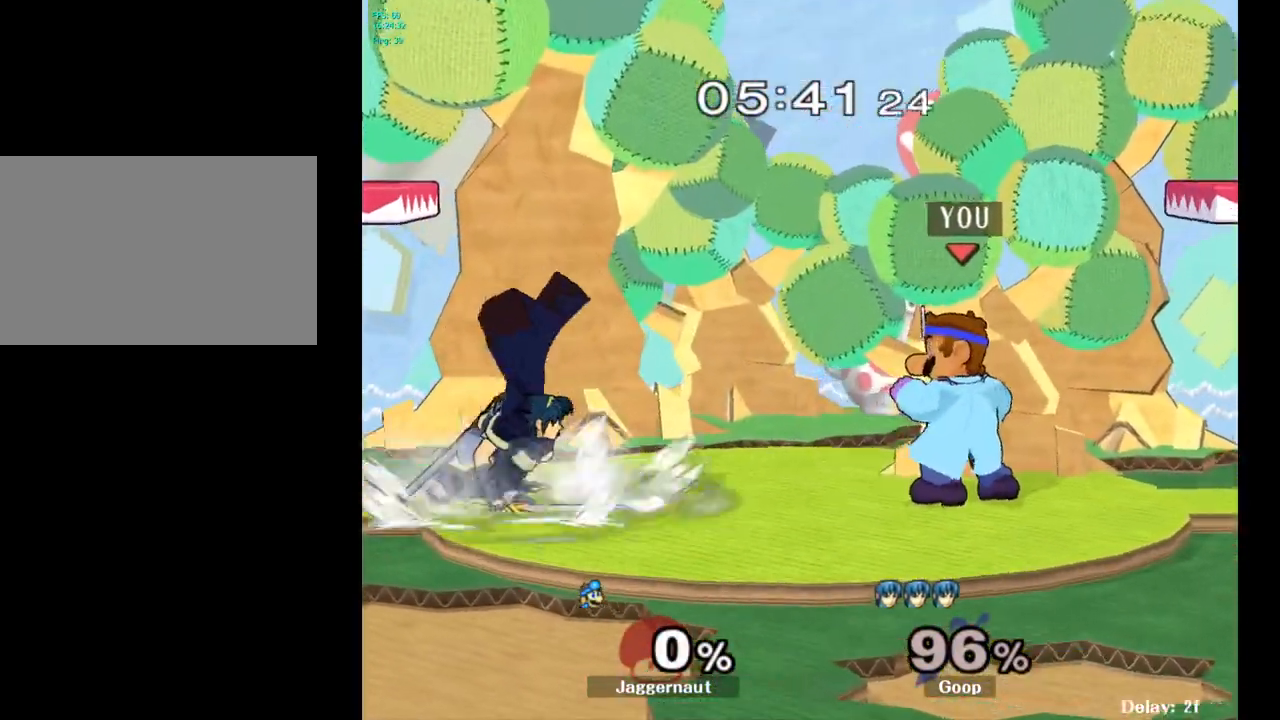
{"buttons": [], "left_stick": "left", "right_stick": "center", "events": [[33, "left_stick", "left"], [100, "Y", "down"], [150, "Y", "up"], [167, "left_stick", "center"], [200, "A", "down"], [300, "A", "up"], [400, "left_stick", "left"]]}
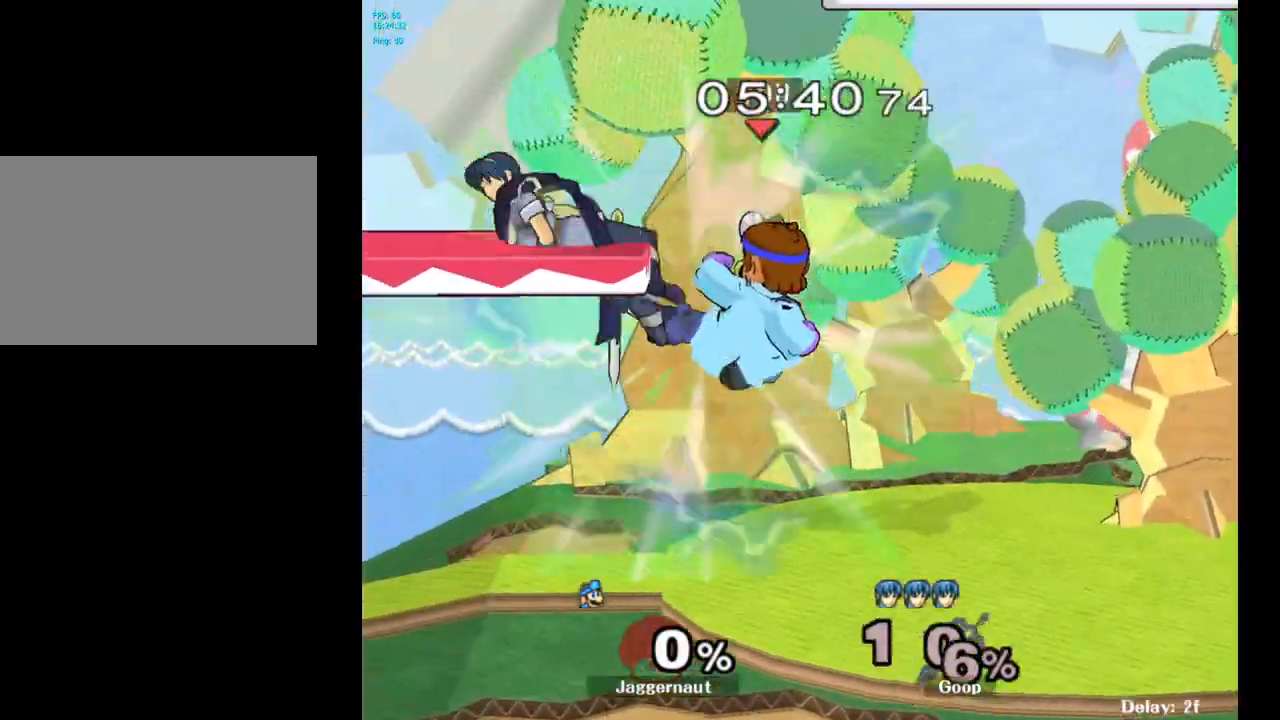
{"buttons": [], "left_stick": "center", "right_stick": "center", "events": [[33, "left_stick", "down"], [100, "R1", "down"], [283, "R1", "up"], [333, "left_stick", "center"]]}
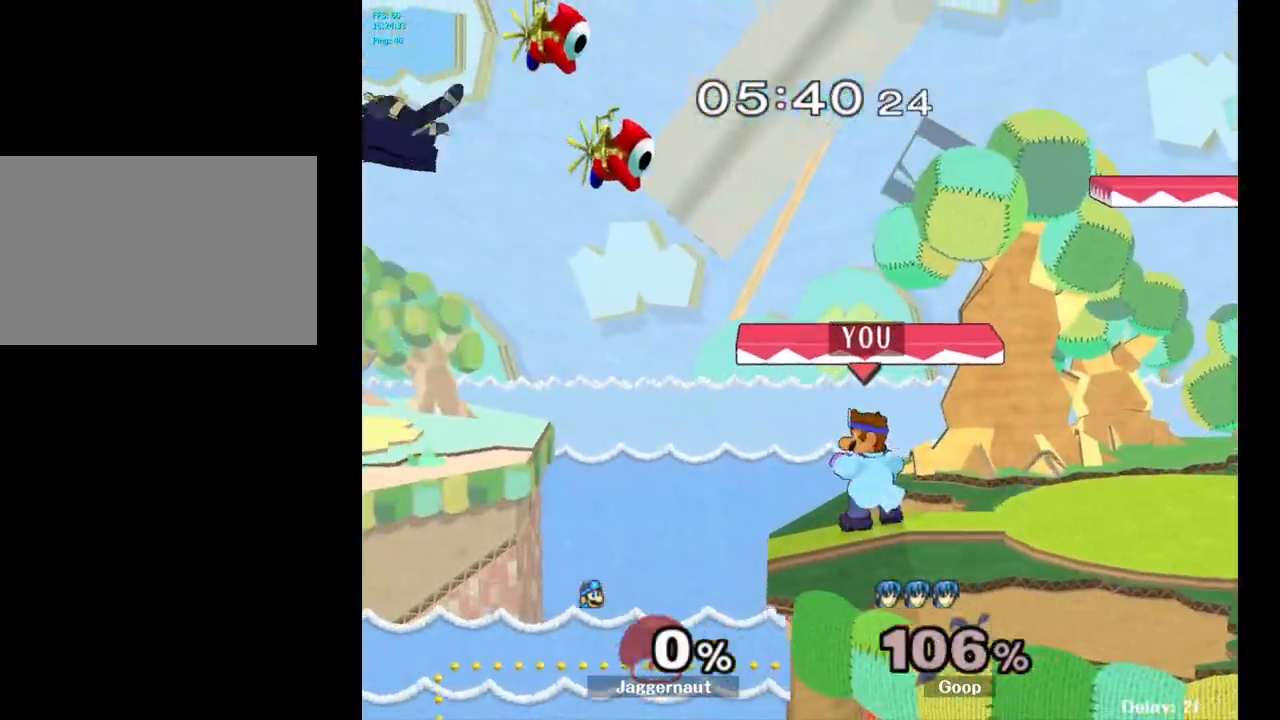
{"buttons": [], "left_stick": "center", "right_stick": "center", "events": [[133, "left_stick", "right"], [217, "left_stick", "center"]]}
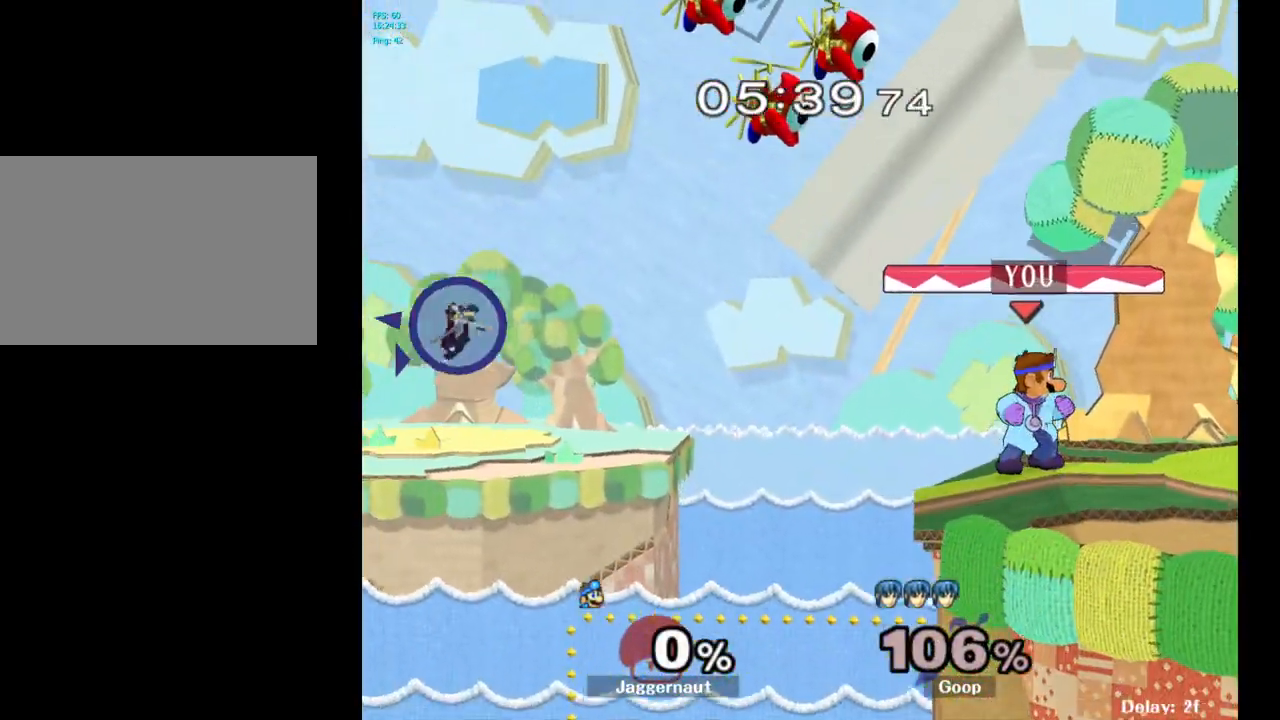
{"buttons": [], "left_stick": "center", "right_stick": "center", "events": []}
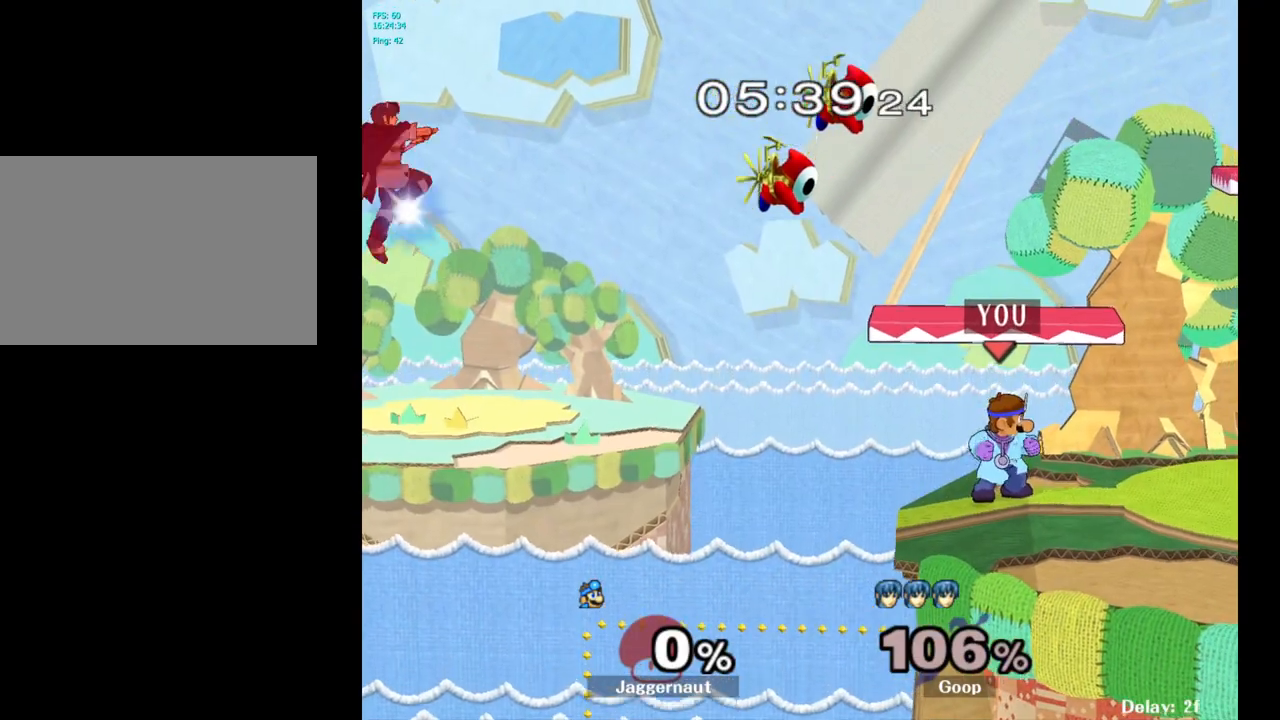
{"buttons": [], "left_stick": "center", "right_stick": "center", "events": [[133, "Y", "down"], [150, "left_stick", "down-left"], [217, "R1", "down"], [383, "left_stick", "center"], [400, "Y", "up"], [417, "R1", "up"]]}
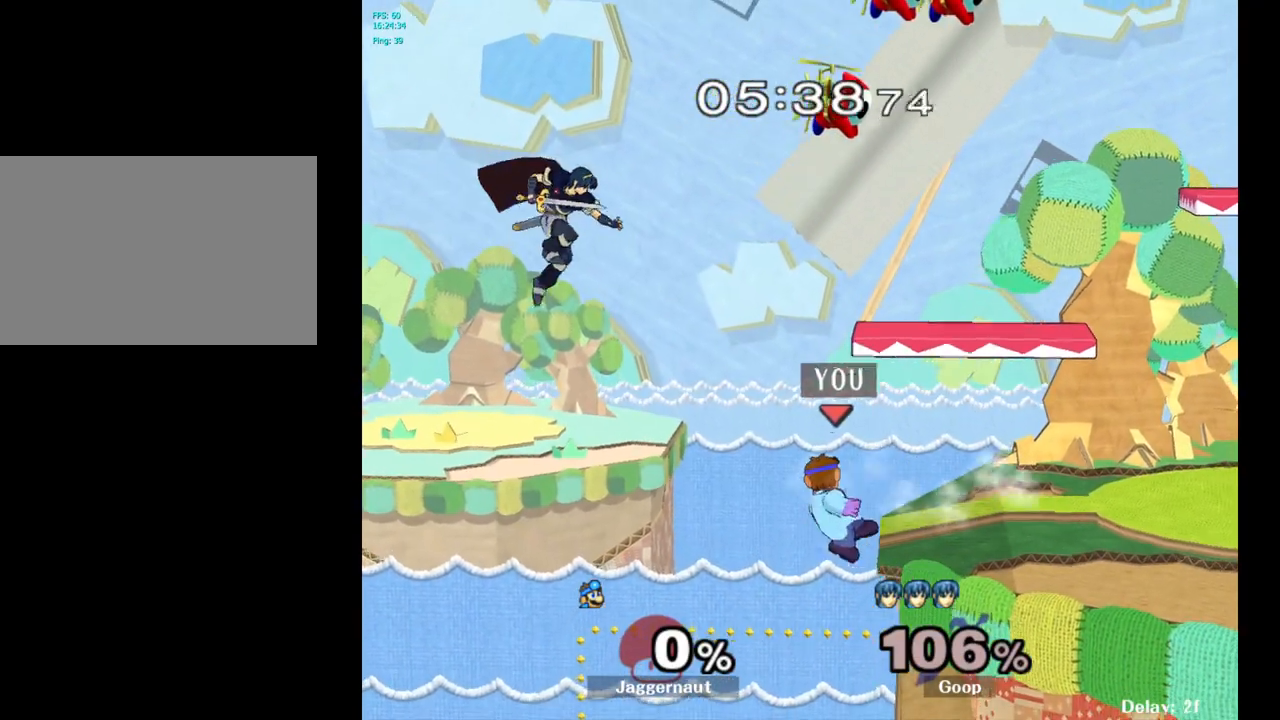
{"buttons": ["A"], "left_stick": "center", "right_stick": "center", "events": [[450, "A", "down"]]}
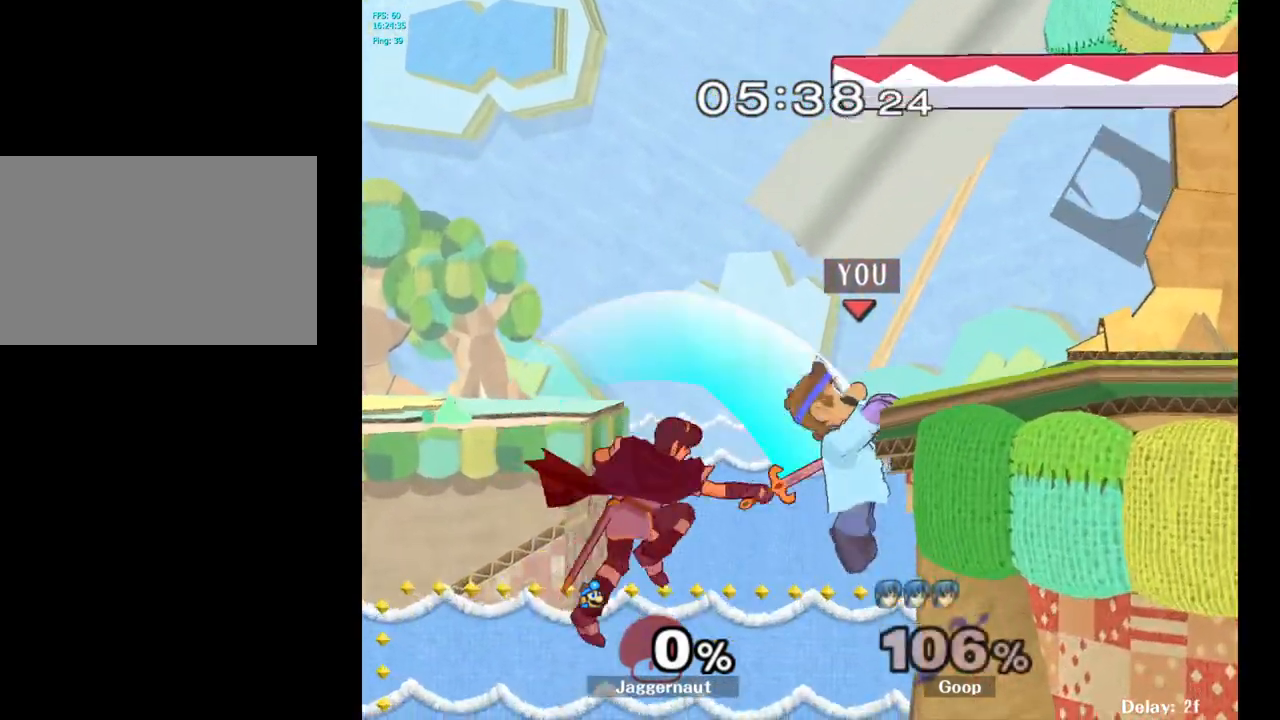
{"buttons": [], "left_stick": "right", "right_stick": "center", "events": [[217, "A", "up"], [400, "left_stick", "right"]]}
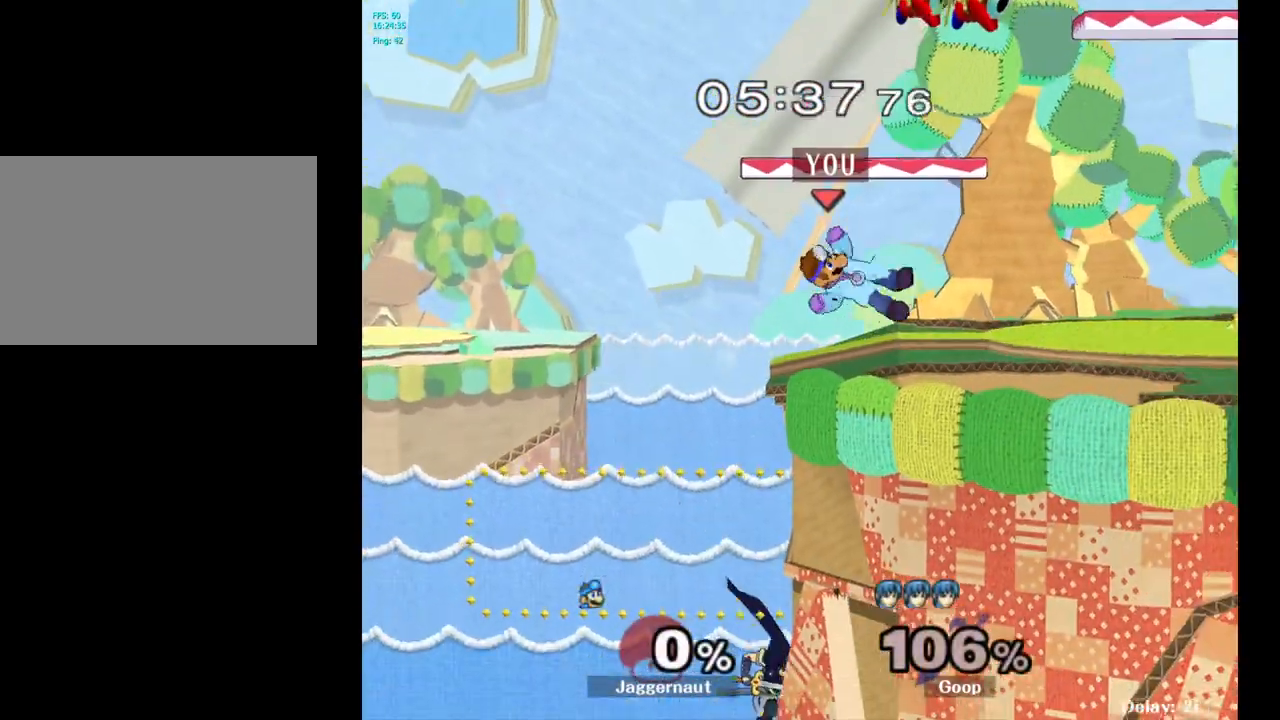
{"buttons": [], "left_stick": "right", "right_stick": "center", "events": []}
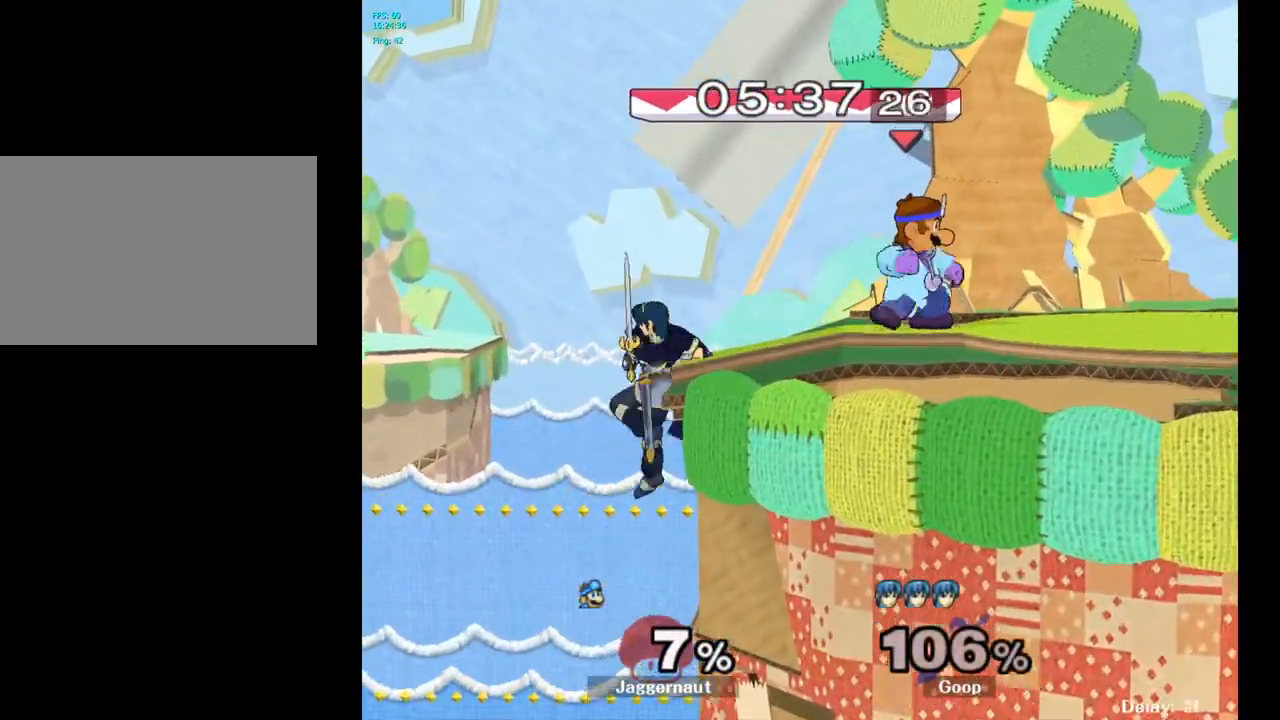
{"buttons": [], "left_stick": "left", "right_stick": "center", "events": [[133, "left_stick", "center"], [417, "left_stick", "left"]]}
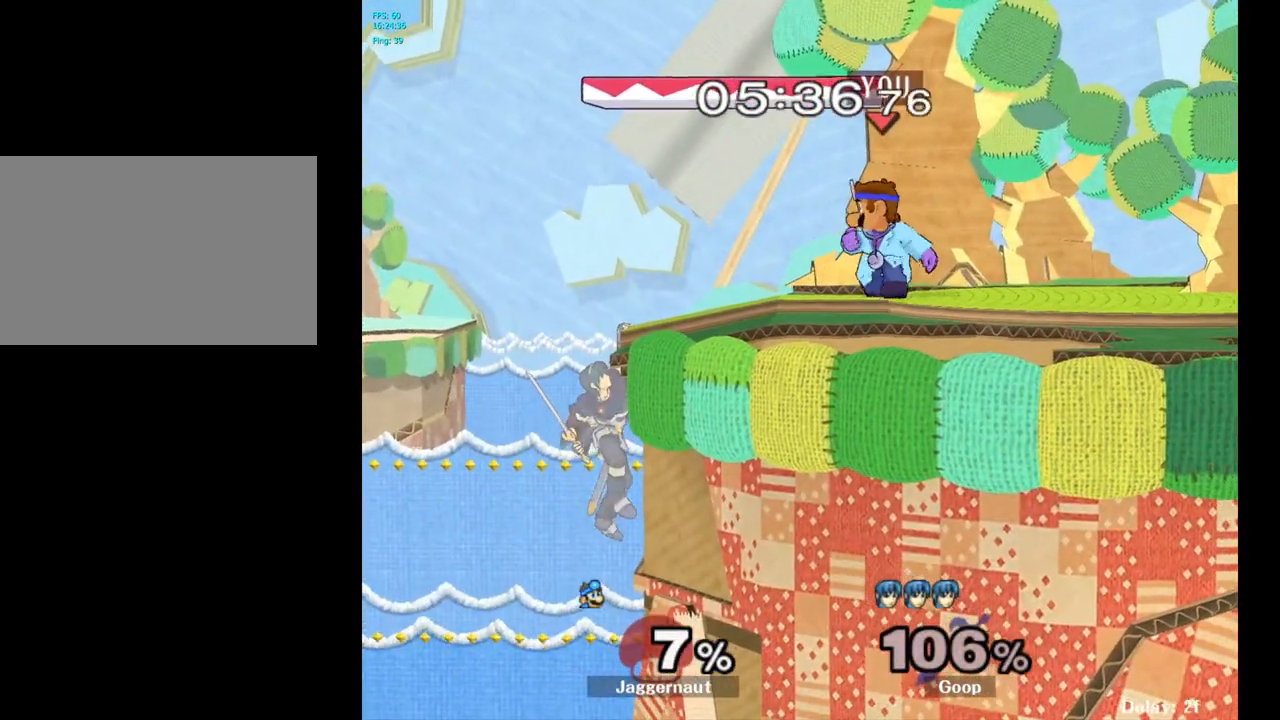
{"buttons": ["A"], "left_stick": "left", "right_stick": "center", "events": [[483, "A", "down"]]}
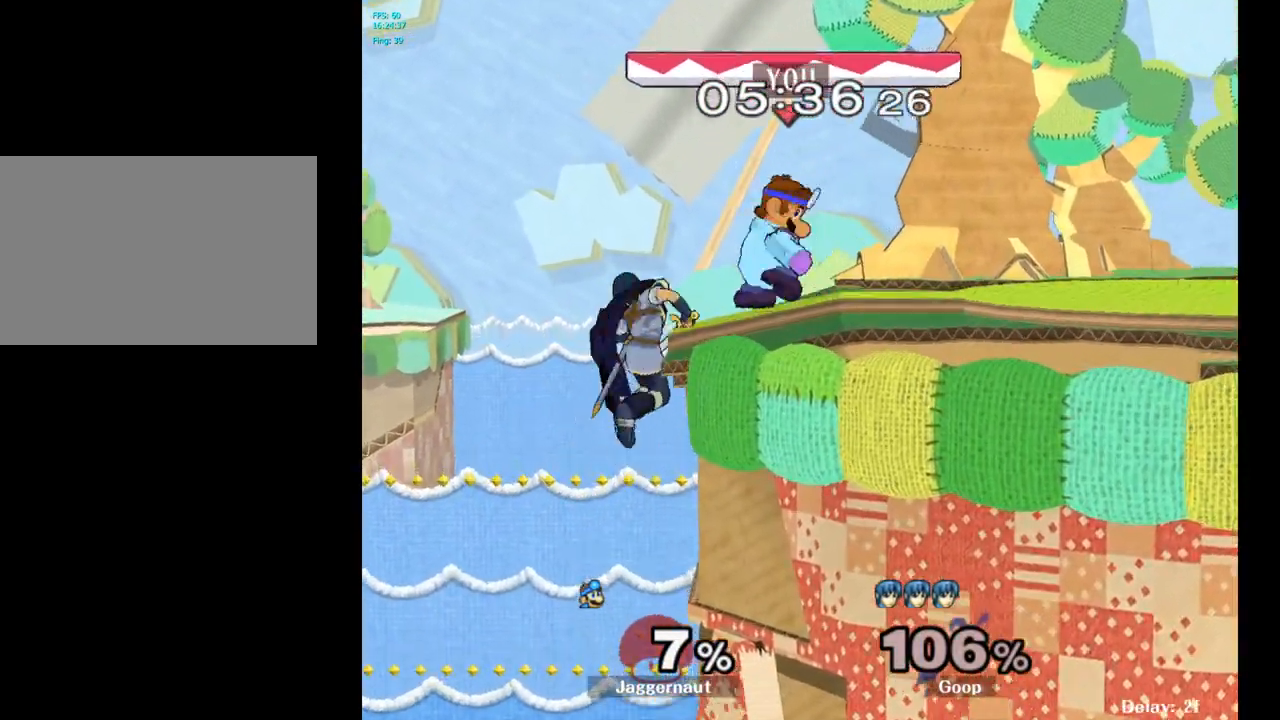
{"buttons": [], "left_stick": "right", "right_stick": "center", "events": [[17, "left_stick", "down-left"], [133, "A", "up"], [250, "left_stick", "center"], [467, "left_stick", "right"]]}
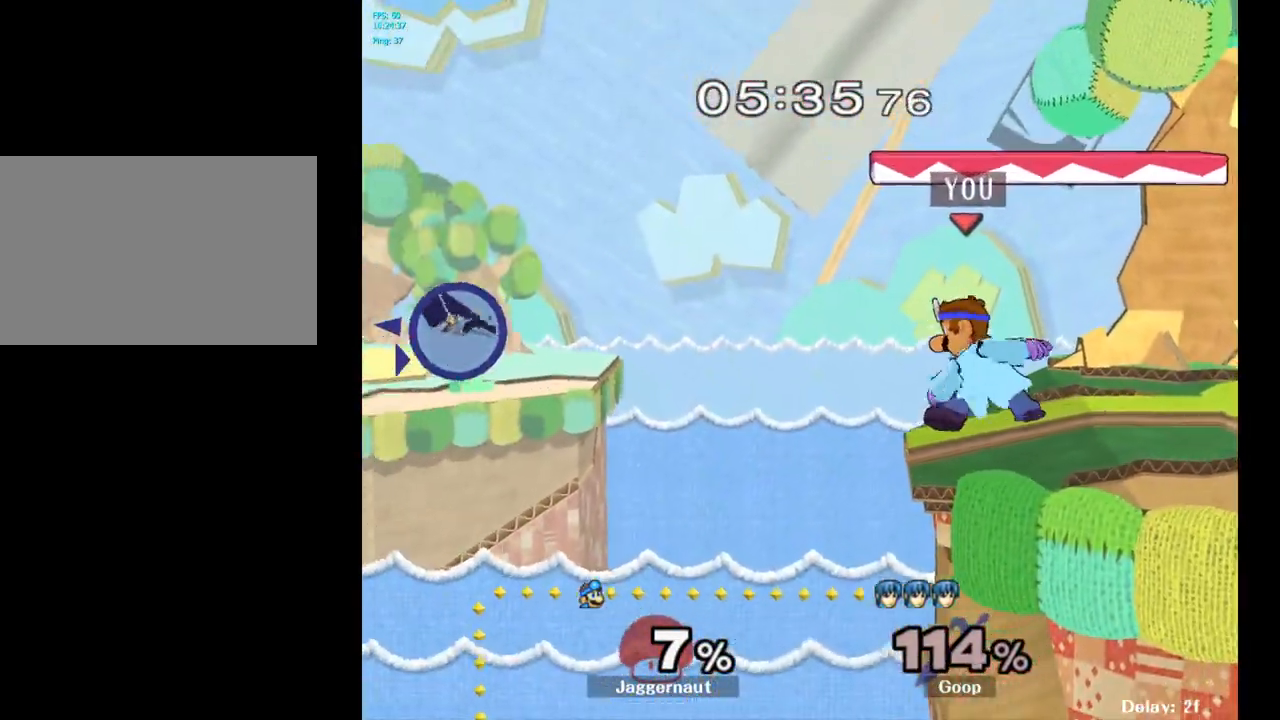
{"buttons": ["Y", "R1"], "left_stick": "down-left", "right_stick": "center", "events": [[300, "left_stick", "center"], [383, "Y", "down"], [400, "left_stick", "down-left"], [467, "R1", "down"]]}
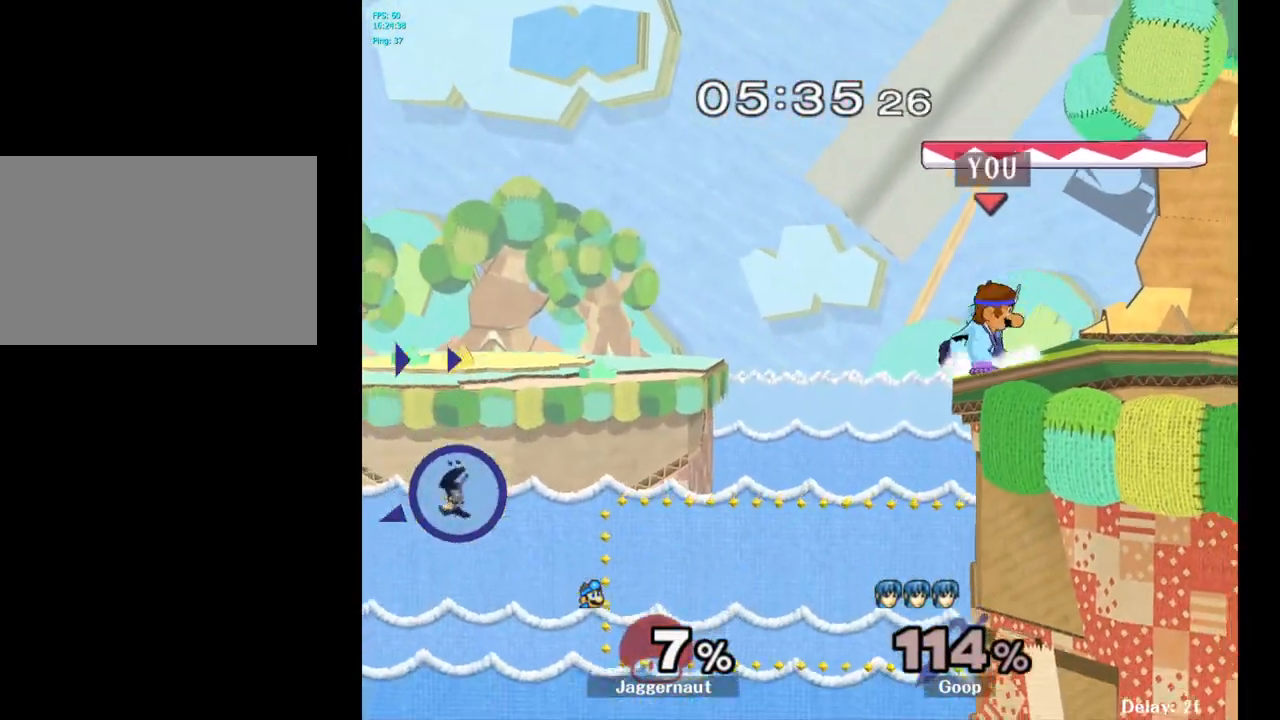
{"buttons": [], "left_stick": "right", "right_stick": "center", "events": [[100, "Y", "up"], [117, "left_stick", "center"], [133, "R1", "up"], [500, "left_stick", "right"]]}
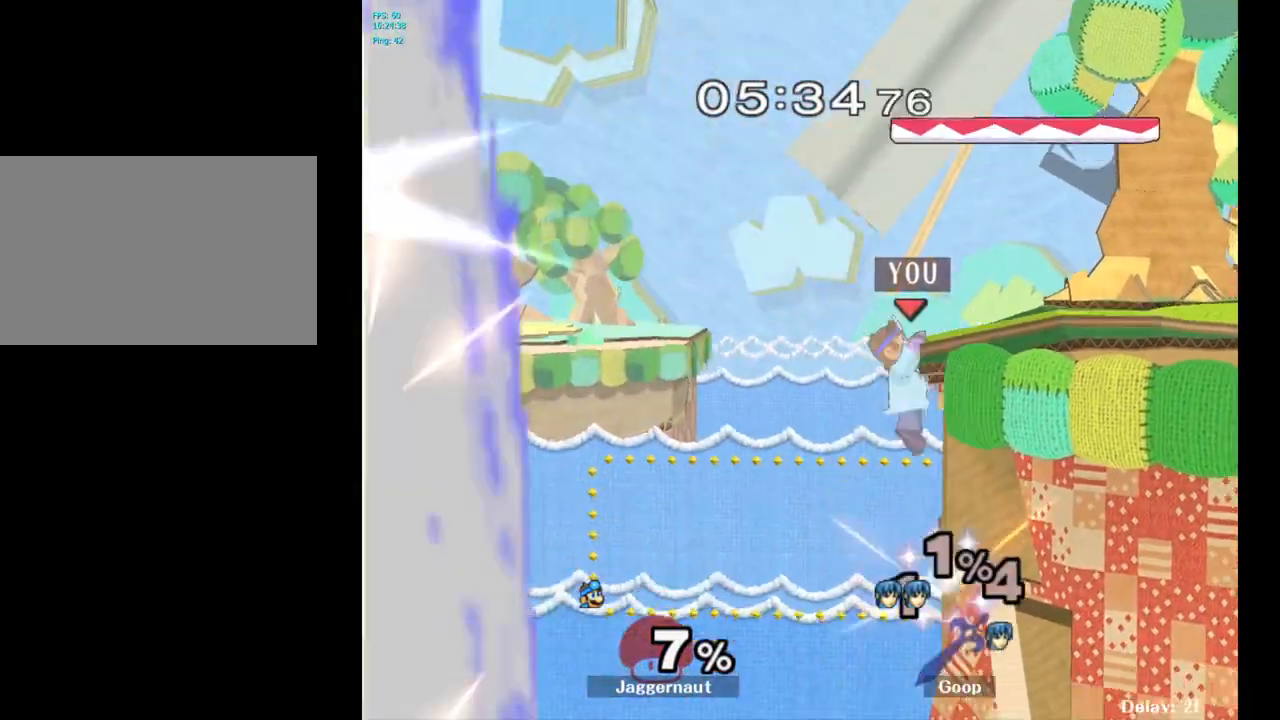
{"buttons": [], "left_stick": "right", "right_stick": "center", "events": []}
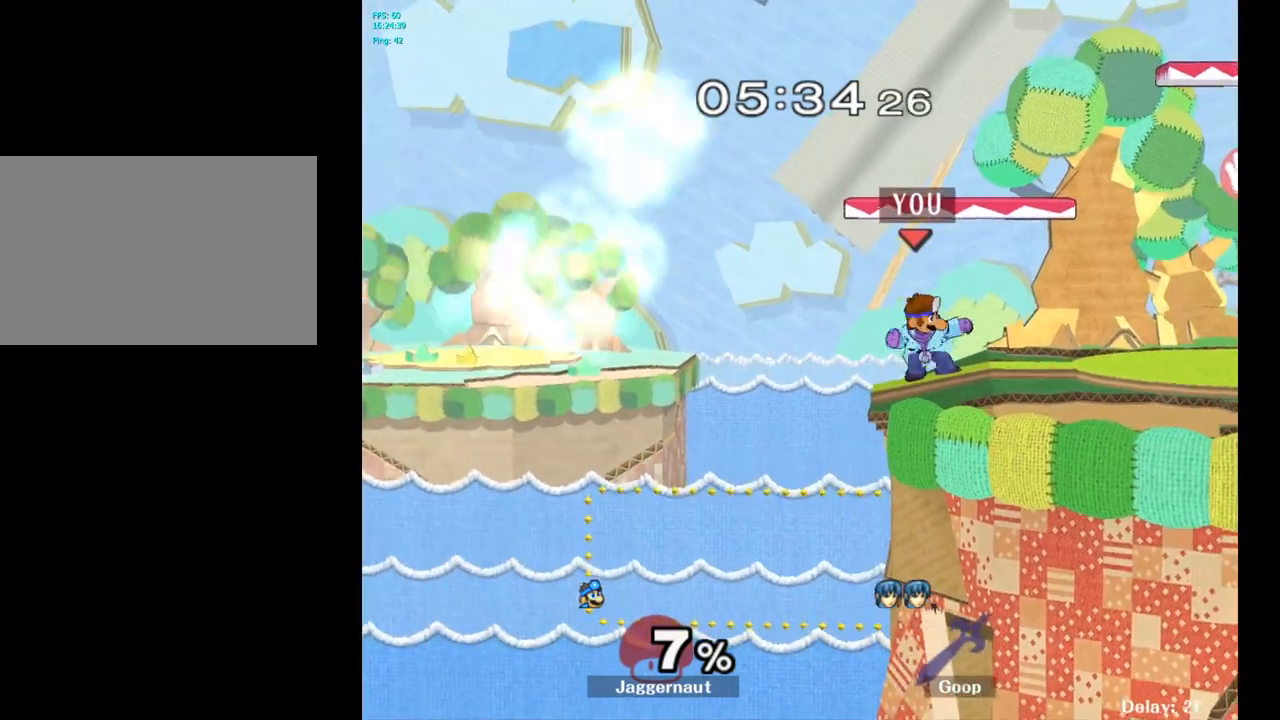
{"buttons": ["Y"], "left_stick": "right", "right_stick": "center", "events": [[50, "left_stick", "center"], [250, "Y", "down"], [450, "left_stick", "right"]]}
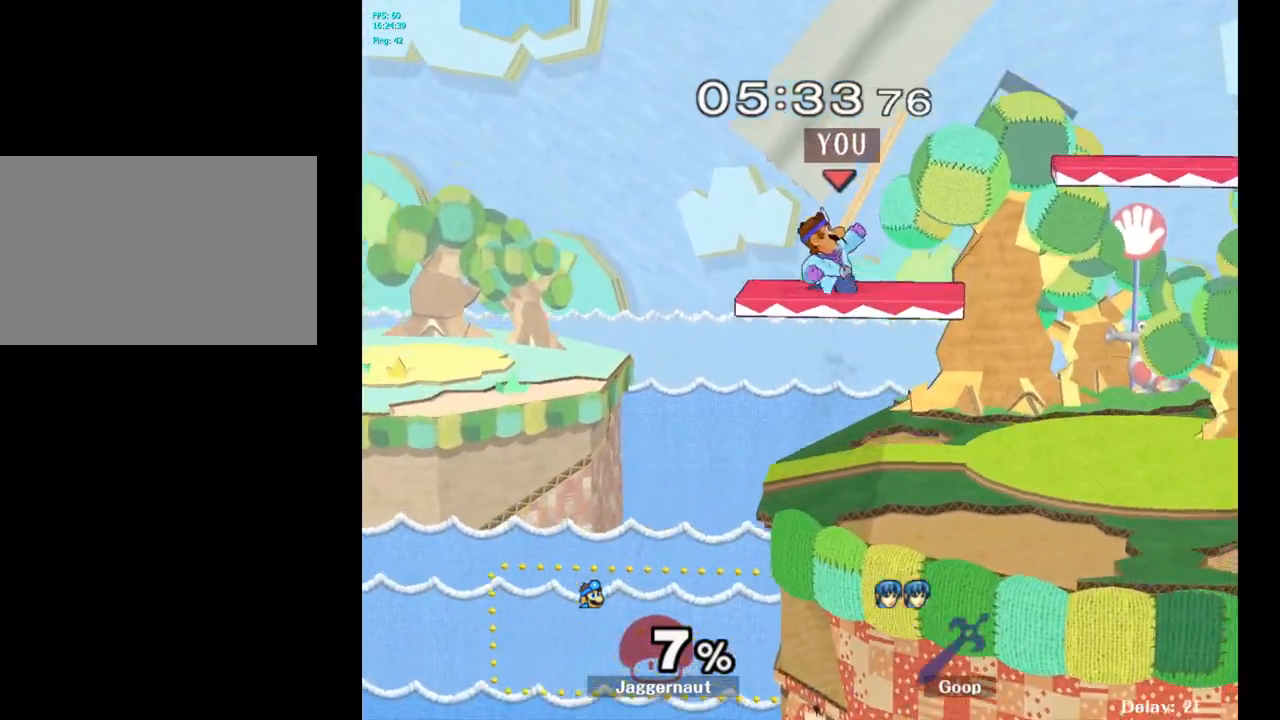
{"buttons": [], "left_stick": "down", "right_stick": "center", "events": [[50, "R1", "down"], [150, "Y", "up"], [167, "left_stick", "center"], [217, "R1", "up"], [267, "left_stick", "right"], [433, "left_stick", "down"]]}
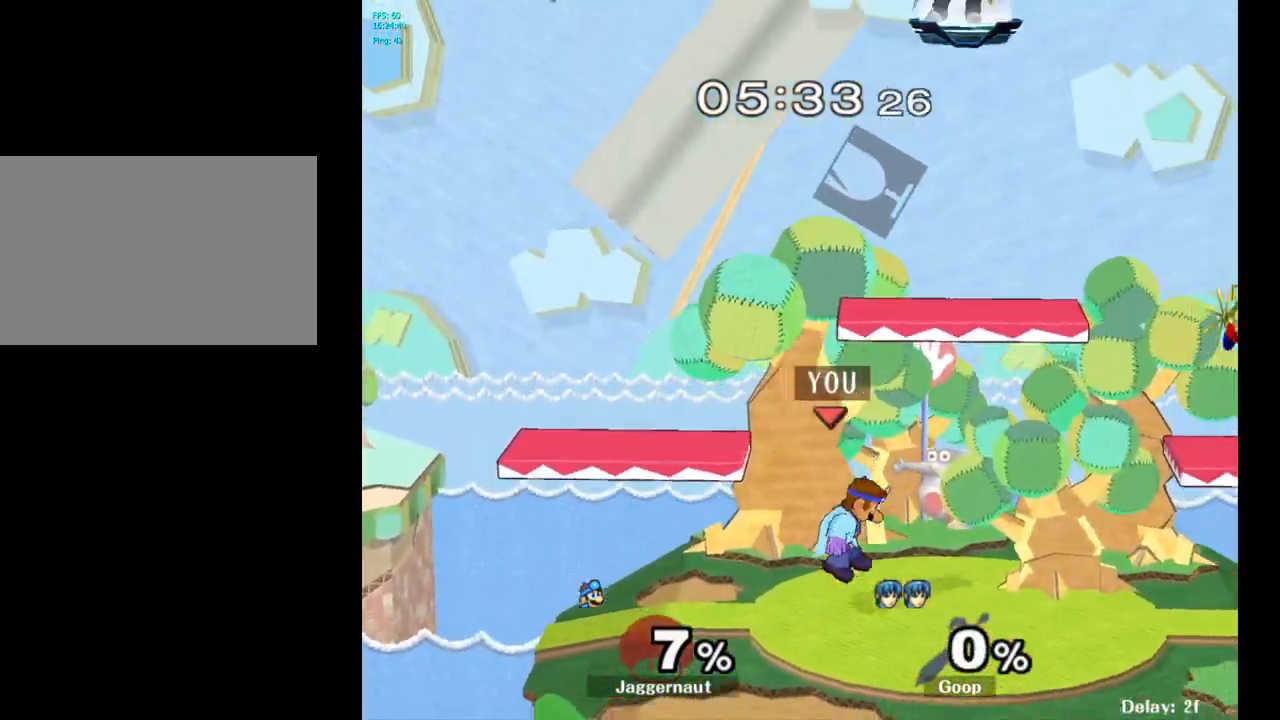
{"buttons": ["Y"], "left_stick": "right", "right_stick": "center", "events": [[50, "left_stick", "center"], [150, "left_stick", "right"], [417, "Y", "down"]]}
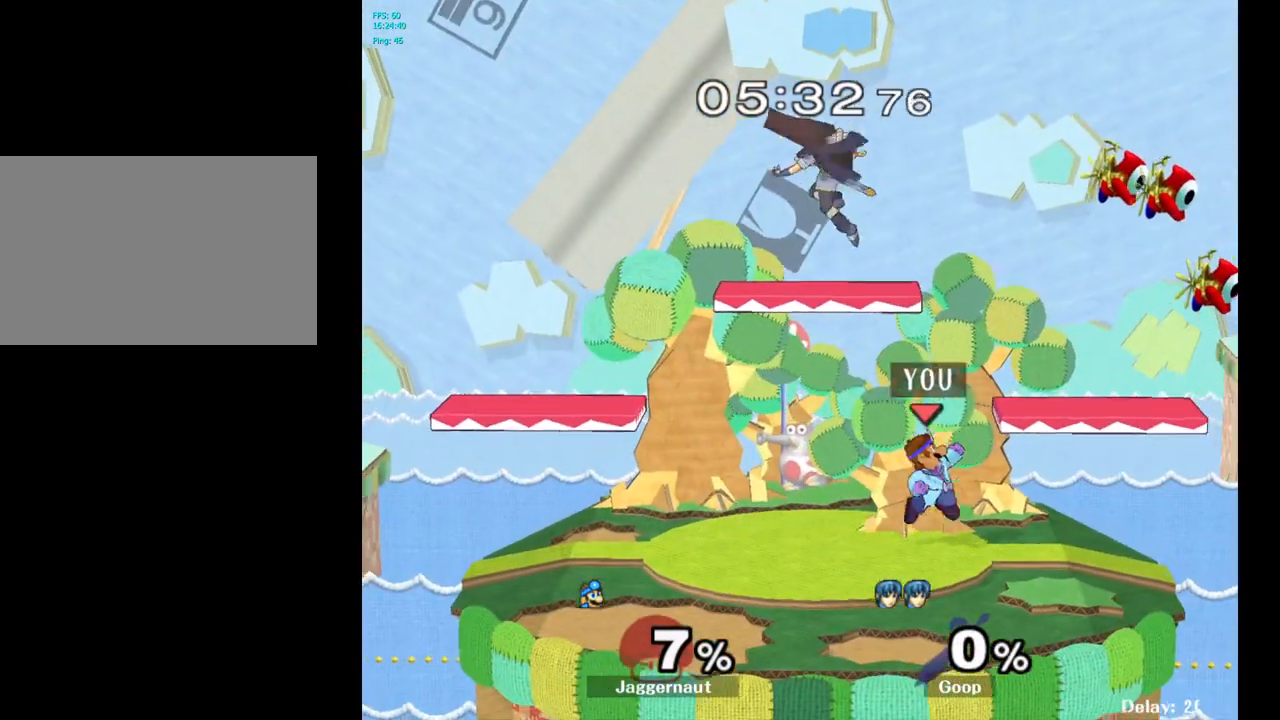
{"buttons": [], "left_stick": "left", "right_stick": "center", "events": [[100, "left_stick", "down-right"], [183, "R1", "down"], [300, "Y", "up"], [300, "left_stick", "center"], [333, "R1", "up"], [417, "left_stick", "left"]]}